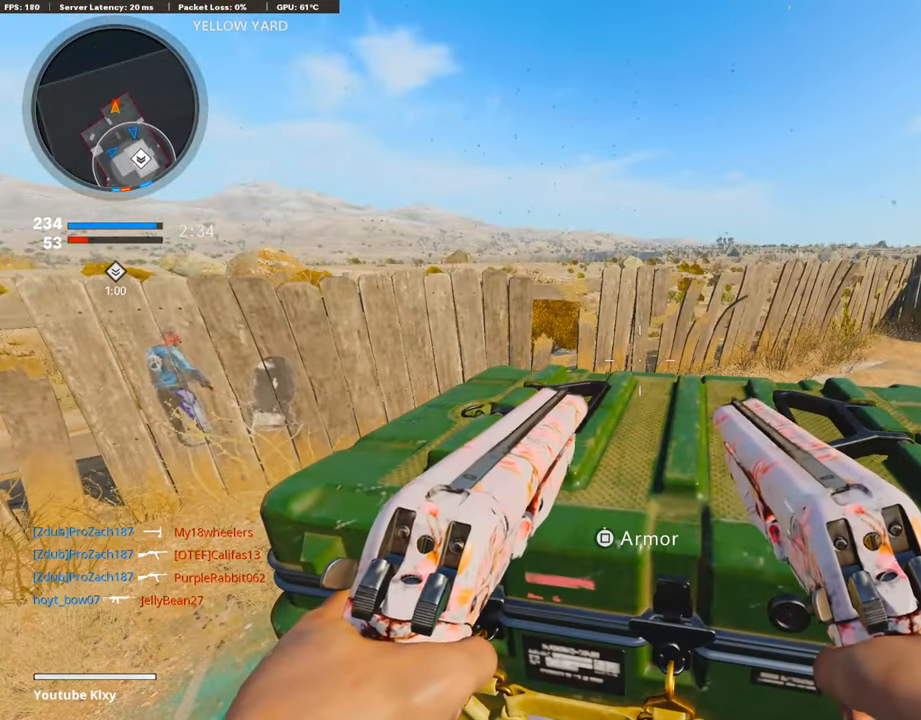
Gameplay with a controller (PlayStation layout); each line is a JSON object with the inputs held at the frame after it. "events" lists button and stick changes between this image and that frame as [ms after this image, input, new state], when the widget could be followed in between.
{"buttons": ["SQUARE"], "left_stick": "center", "right_stick": "center", "events": [[34, "SQUARE", "down"]]}
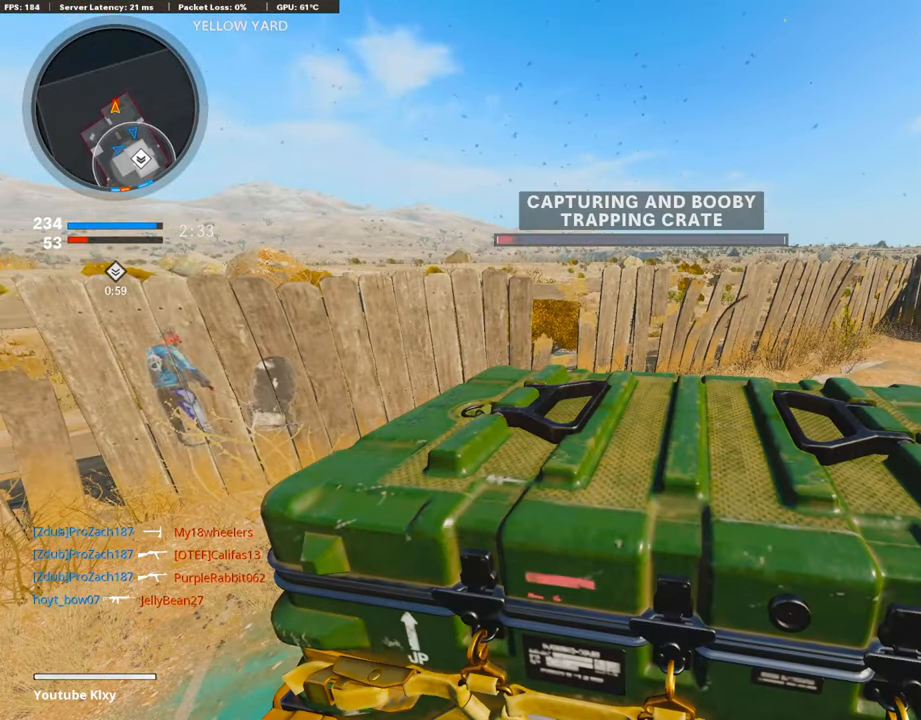
{"buttons": ["SQUARE"], "left_stick": "center", "right_stick": "center", "events": []}
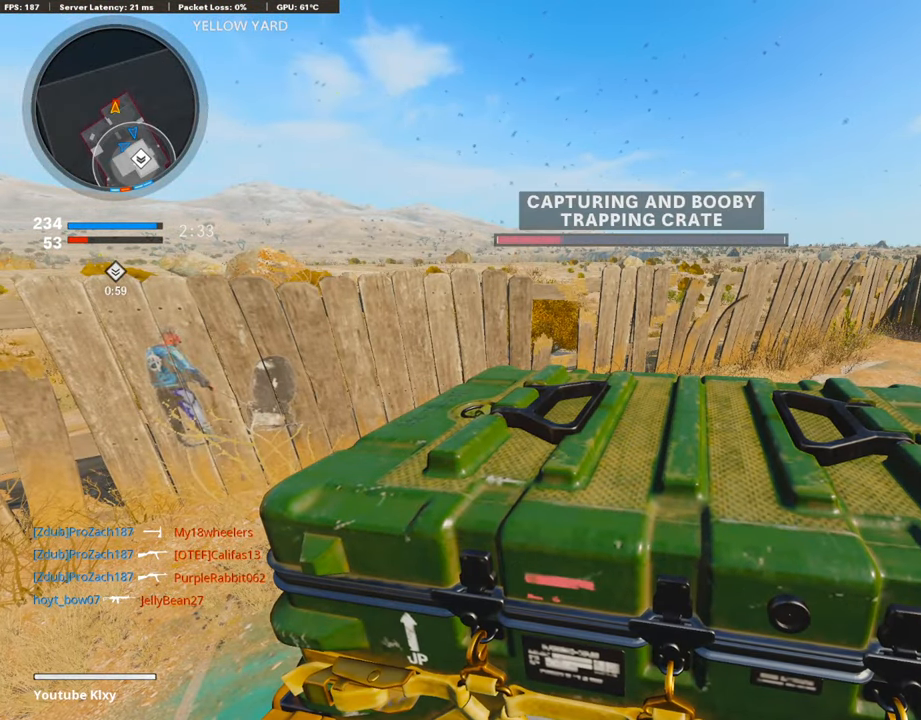
{"buttons": ["SQUARE"], "left_stick": "center", "right_stick": "center", "events": []}
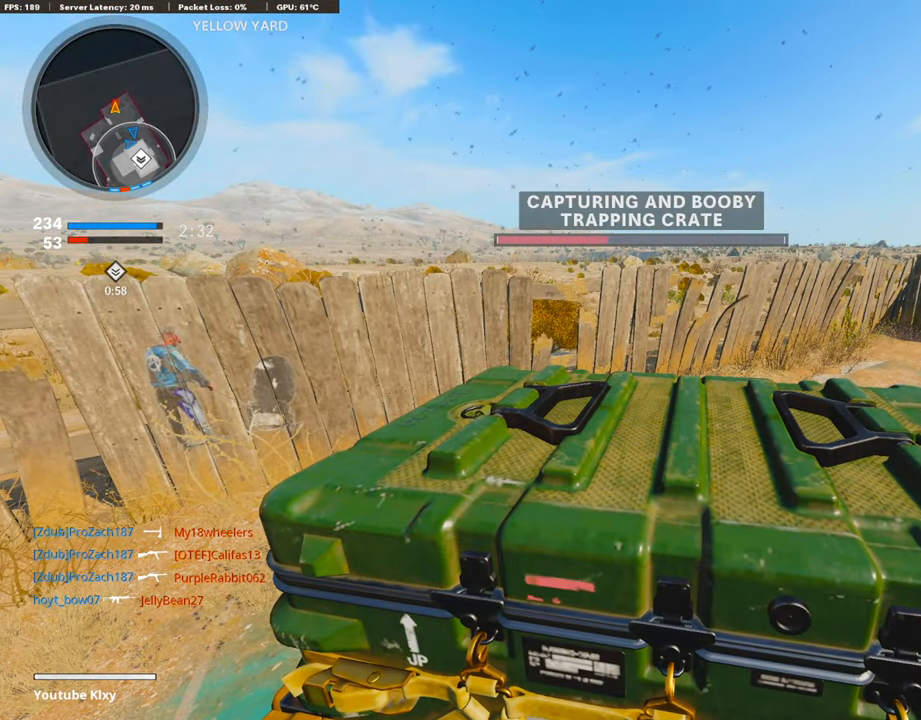
{"buttons": ["SQUARE"], "left_stick": "center", "right_stick": "left", "events": [[270, "right_stick", "left"]]}
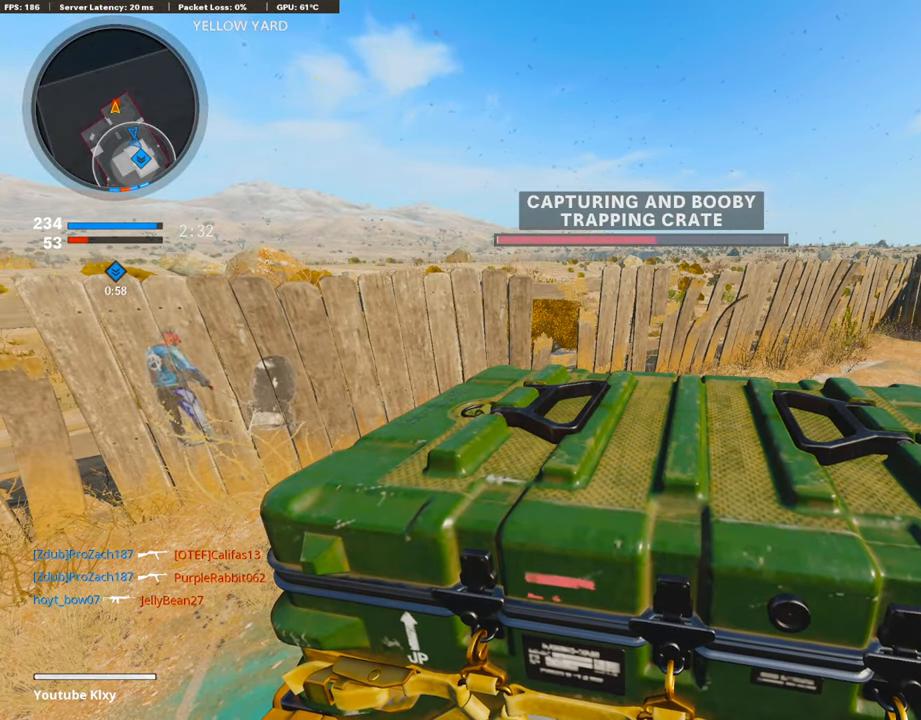
{"buttons": ["SQUARE"], "left_stick": "center", "right_stick": "center", "events": [[338, "right_stick", "center"]]}
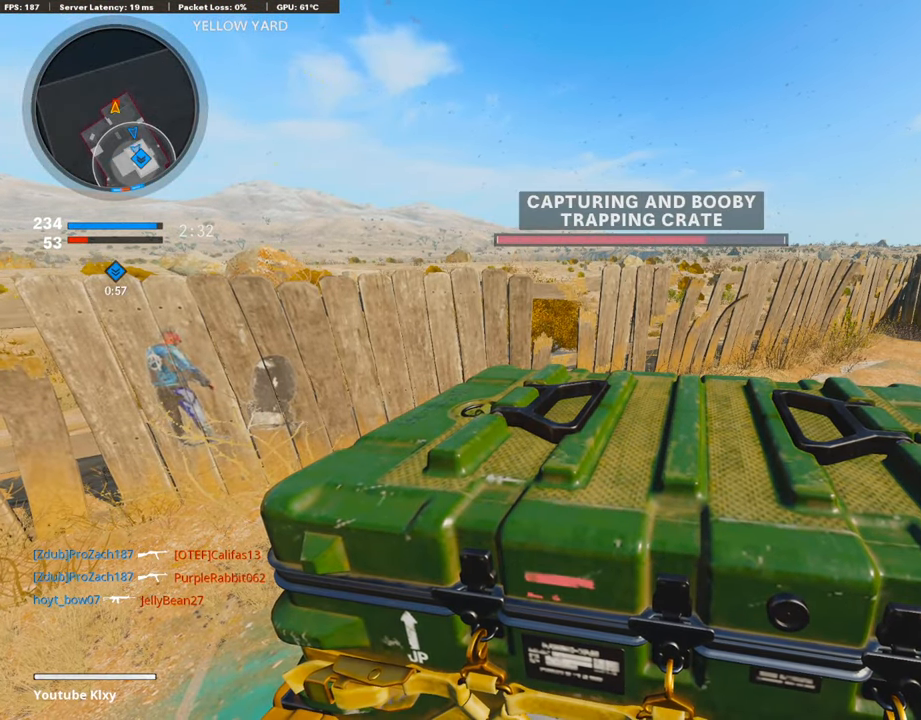
{"buttons": ["SQUARE"], "left_stick": "center", "right_stick": "center", "events": []}
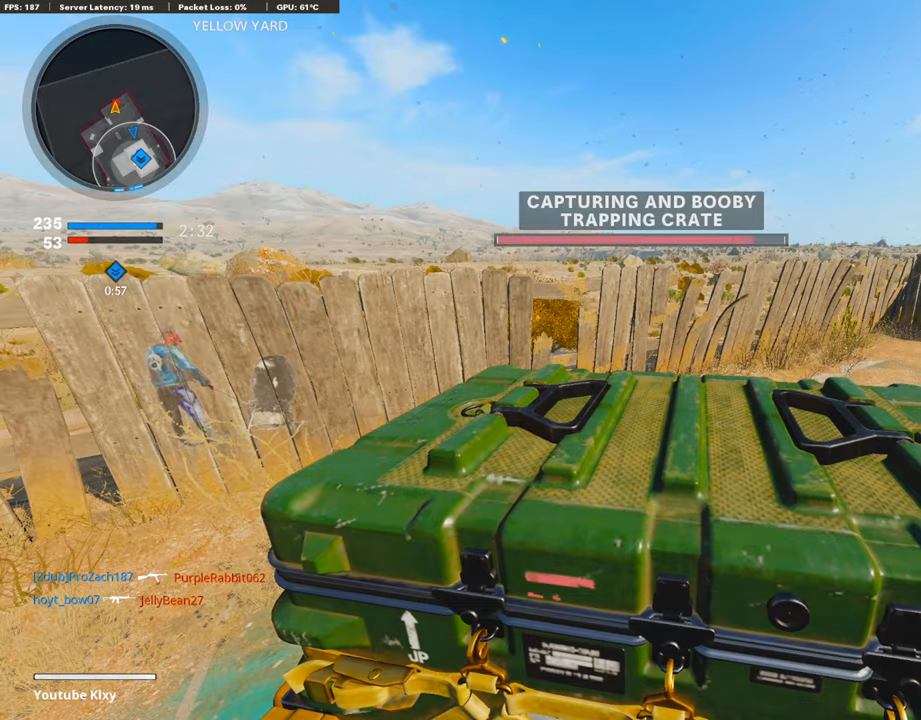
{"buttons": ["SQUARE"], "left_stick": "center", "right_stick": "center", "events": []}
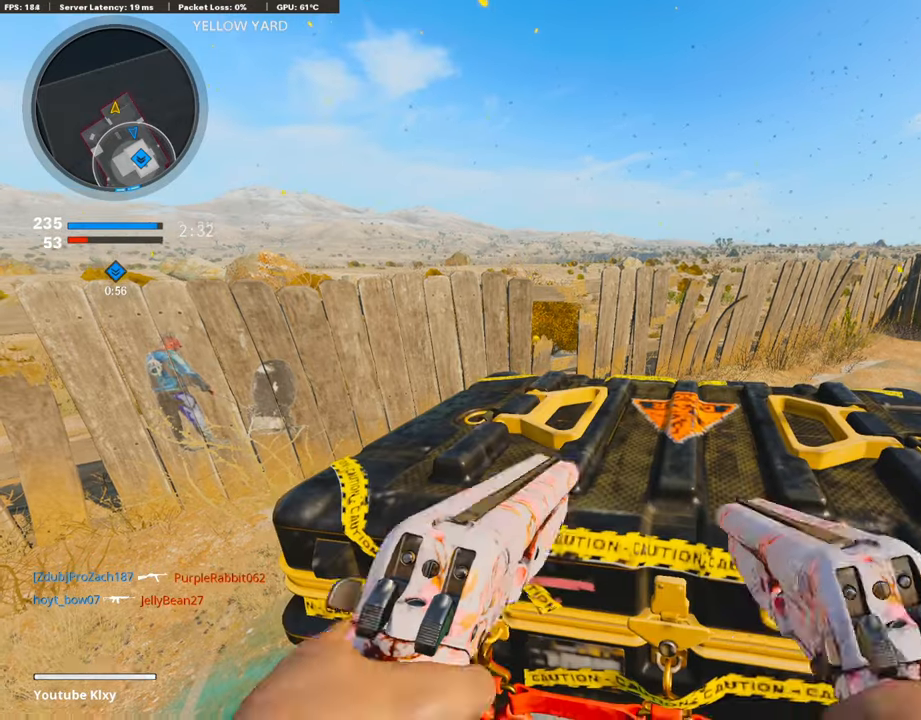
{"buttons": [], "left_stick": "up-left", "right_stick": "center", "events": [[136, "SQUARE", "up"], [136, "right_stick", "left"], [153, "left_stick", "up-left"], [203, "L3", "down"], [372, "L3", "up"], [457, "right_stick", "center"]]}
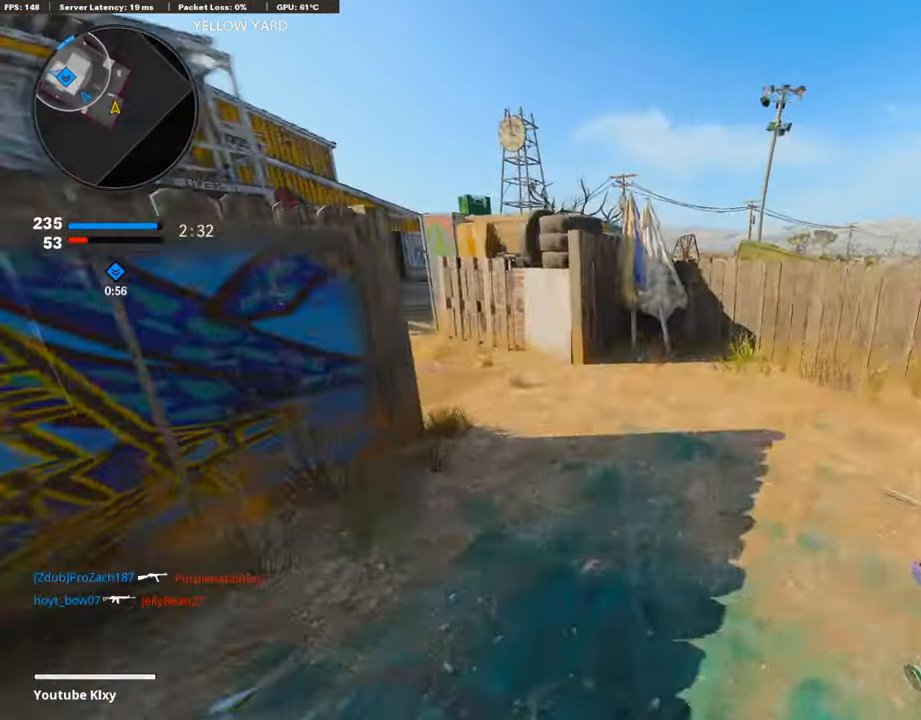
{"buttons": [], "left_stick": "up", "right_stick": "center", "events": [[136, "DPAD_RIGHT", "down"], [203, "DPAD_DOWN", "down"], [220, "DPAD_DOWN", "up"], [220, "right_stick", "left"], [254, "DPAD_RIGHT", "up"], [305, "left_stick", "up"], [440, "right_stick", "center"]]}
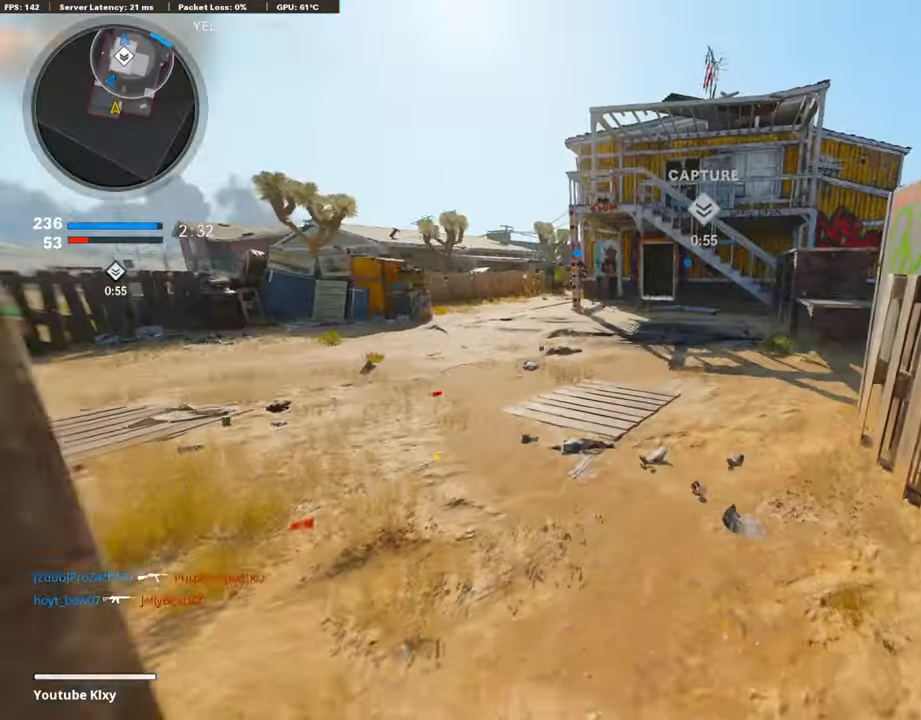
{"buttons": [], "left_stick": "up", "right_stick": "center", "events": [[237, "TRIANGLE", "down"], [338, "TRIANGLE", "up"]]}
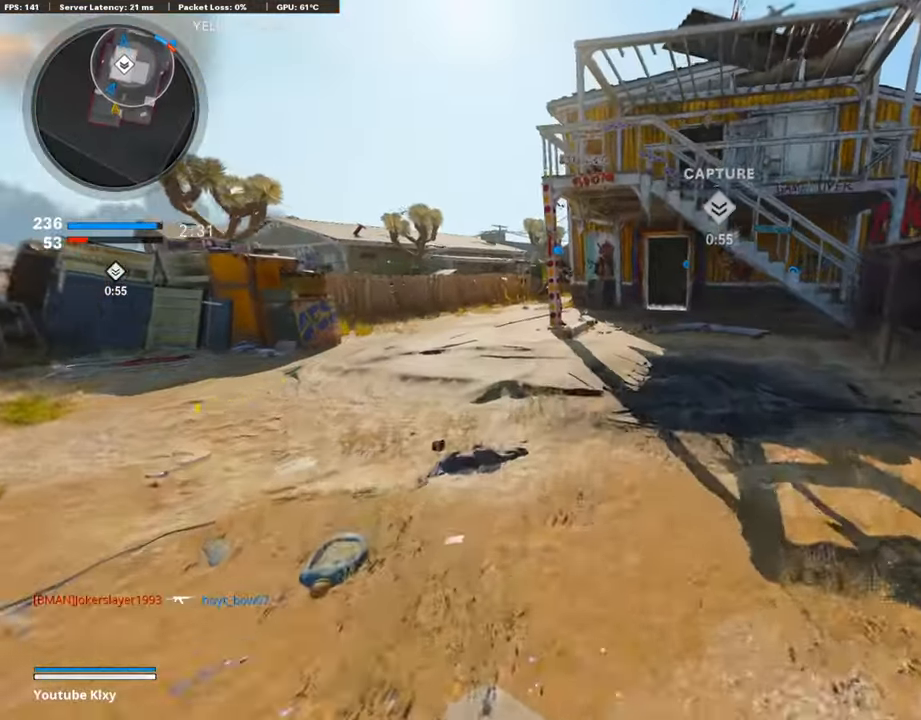
{"buttons": [], "left_stick": "up", "right_stick": "center", "events": [[135, "right_stick", "up"], [406, "right_stick", "center"]]}
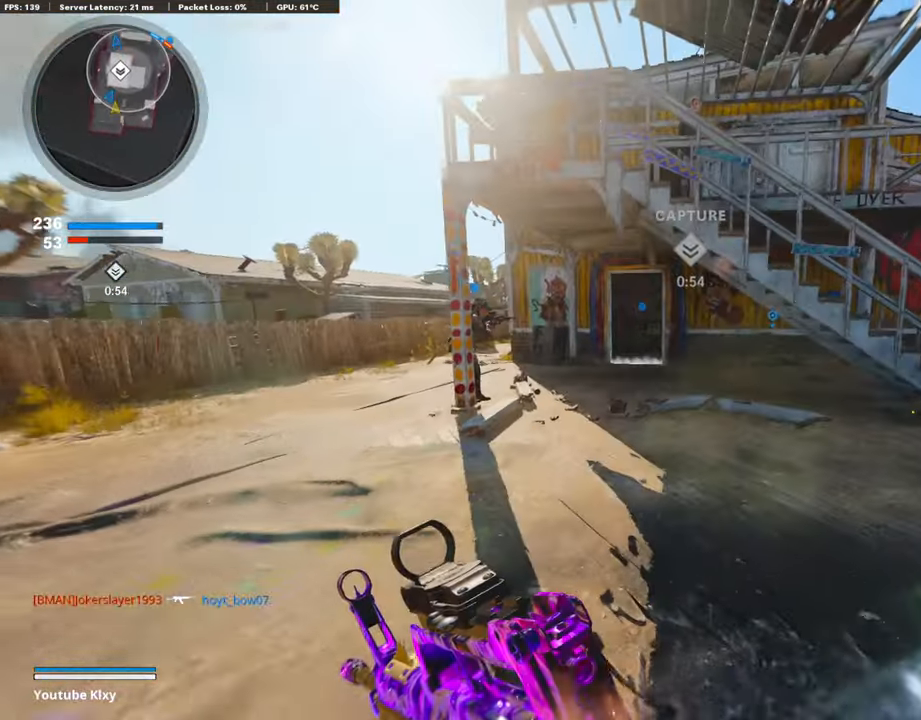
{"buttons": ["R3"], "left_stick": "up", "right_stick": "center", "events": [[456, "R3", "down"]]}
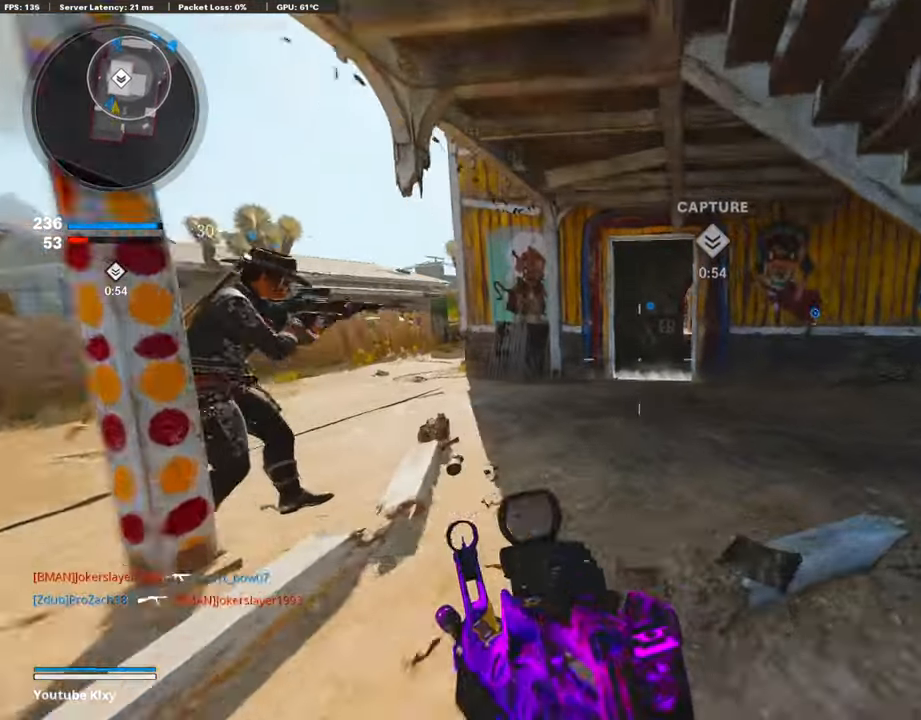
{"buttons": ["L3"], "left_stick": "up", "right_stick": "center", "events": [[135, "R3", "up"], [135, "left_stick", "center"], [236, "L1", "down"], [287, "left_stick", "up-right"], [338, "L1", "up"], [372, "left_stick", "up"], [388, "L3", "down"]]}
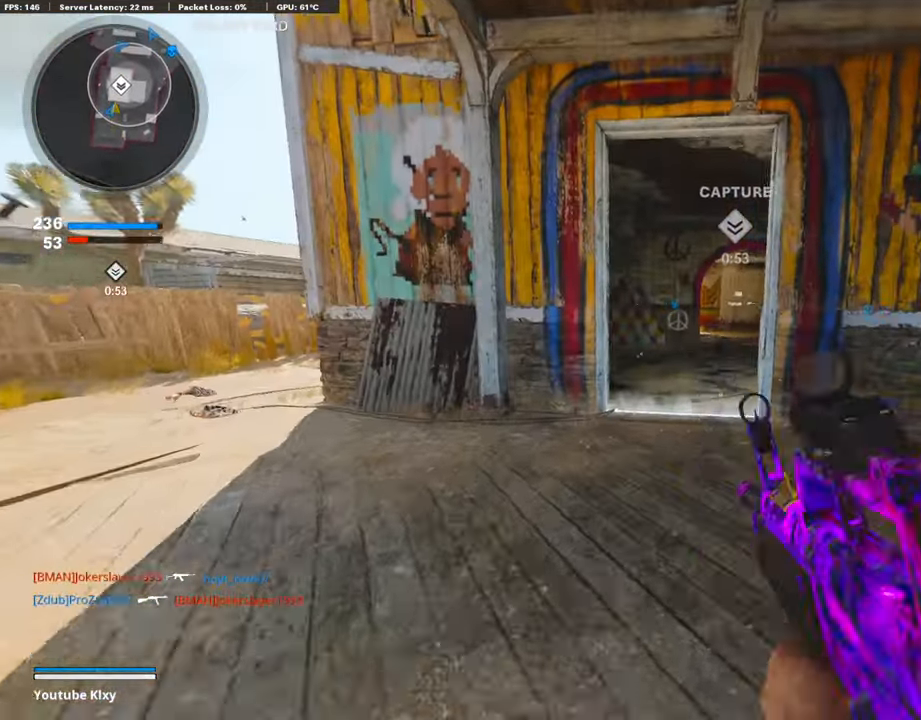
{"buttons": [], "left_stick": "up-right", "right_stick": "center", "events": [[84, "TRIANGLE", "down"], [135, "TRIANGLE", "up"], [186, "L3", "up"], [219, "TRIANGLE", "down"], [287, "TRIANGLE", "up"], [388, "TRIANGLE", "down"], [439, "left_stick", "up-right"], [456, "TRIANGLE", "up"]]}
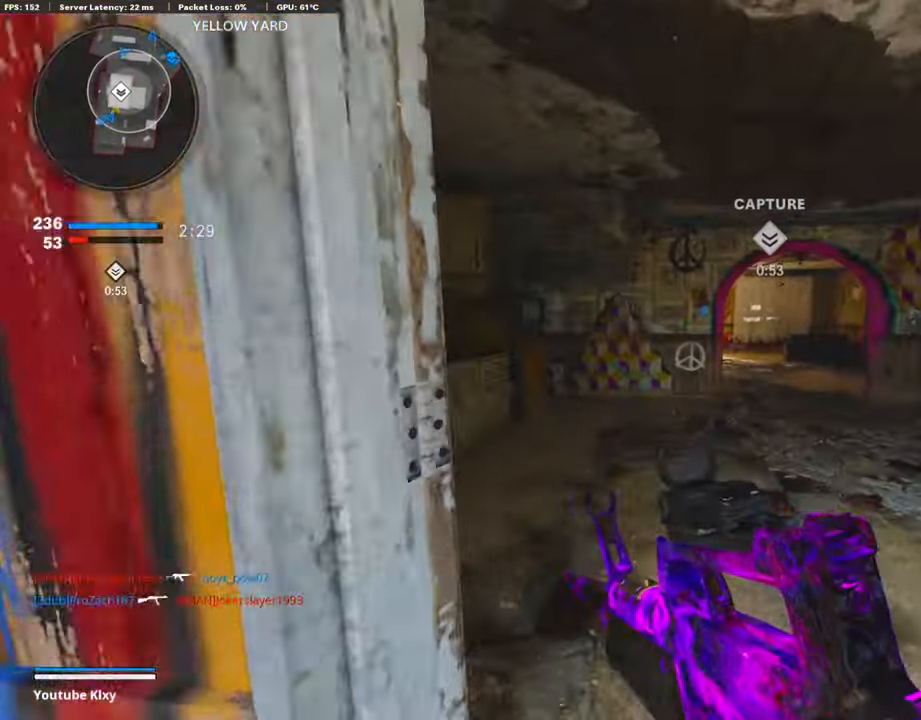
{"buttons": [], "left_stick": "up-right", "right_stick": "center", "events": [[17, "TRIANGLE", "down"], [84, "TRIANGLE", "up"], [169, "TRIANGLE", "down"], [253, "TRIANGLE", "up"], [304, "TRIANGLE", "down"], [371, "TRIANGLE", "up"]]}
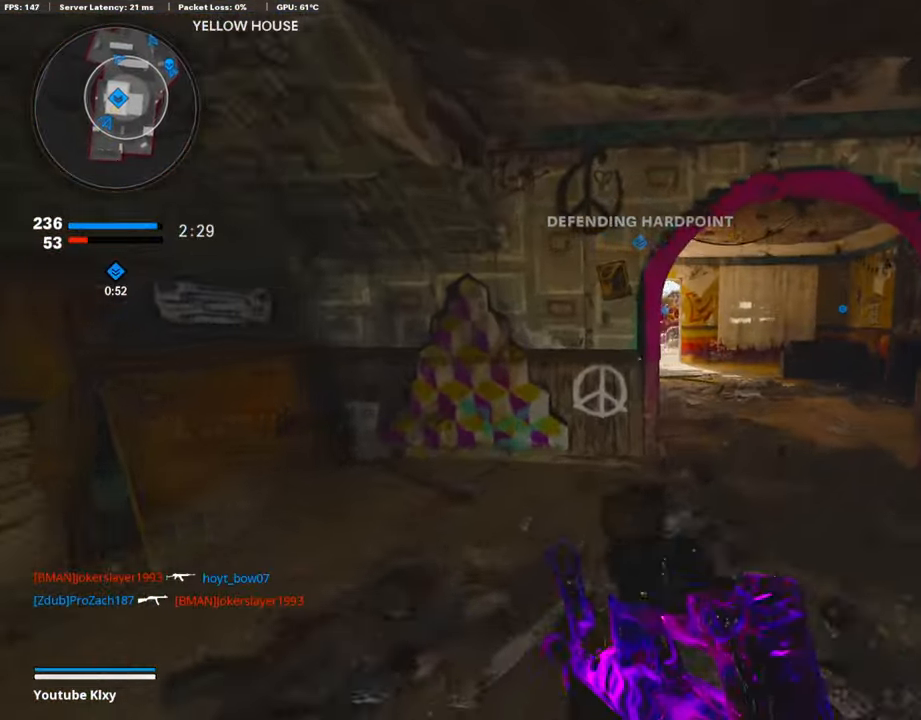
{"buttons": [], "left_stick": "up-right", "right_stick": "center", "events": [[304, "R3", "down"], [405, "R3", "up"]]}
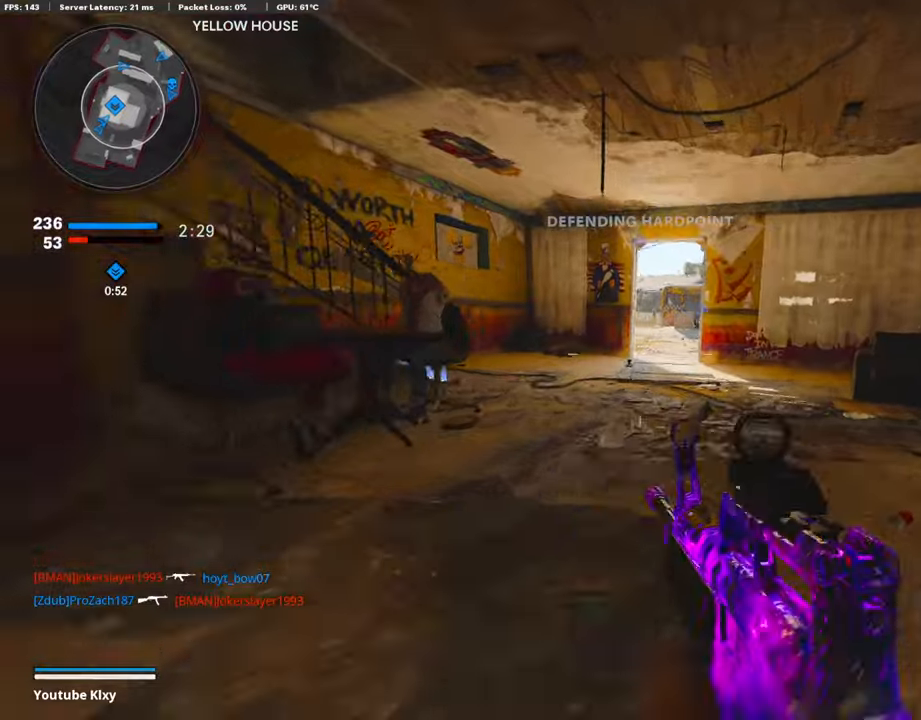
{"buttons": [], "left_stick": "up", "right_stick": "center", "events": [[34, "R3", "down"], [68, "L3", "down"], [119, "R3", "up"], [136, "left_stick", "up"], [389, "L3", "up"]]}
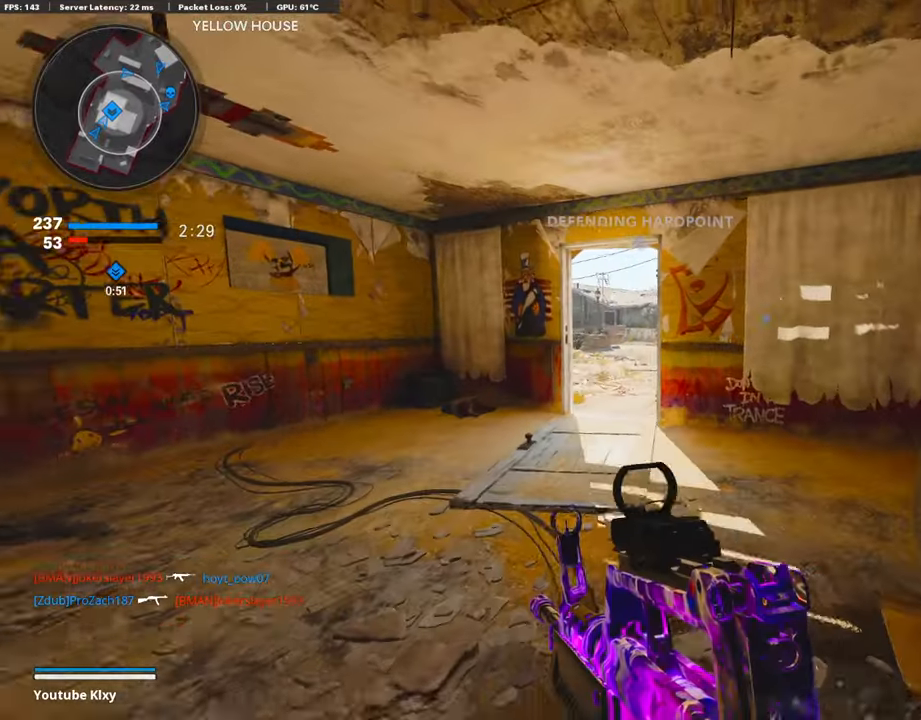
{"buttons": [], "left_stick": "up-left", "right_stick": "center", "events": [[220, "left_stick", "up-left"]]}
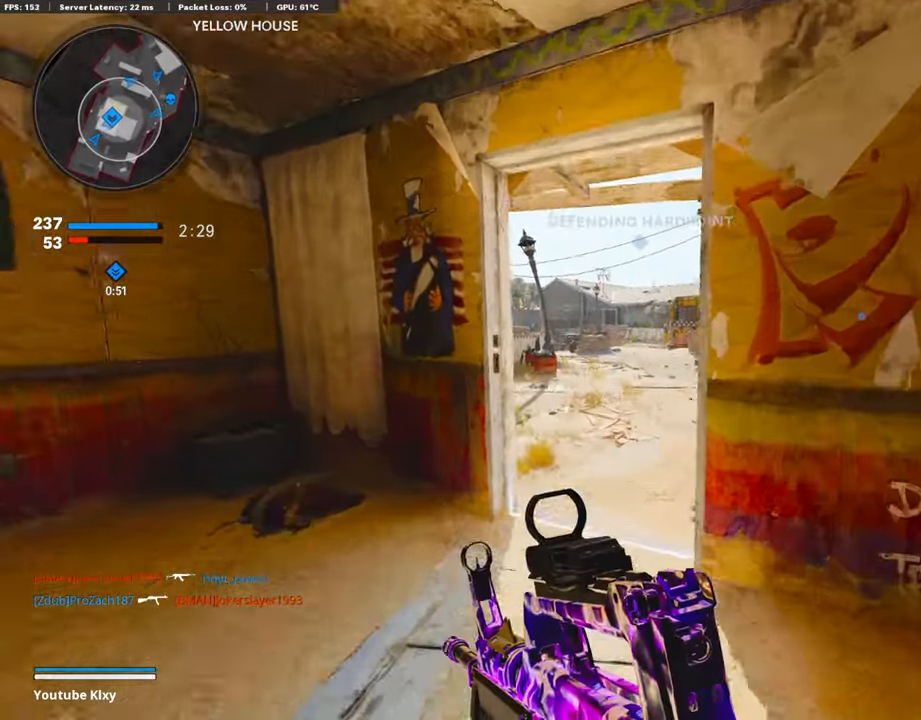
{"buttons": [], "left_stick": "up", "right_stick": "center", "events": [[203, "left_stick", "up"], [220, "right_stick", "right"], [456, "right_stick", "center"]]}
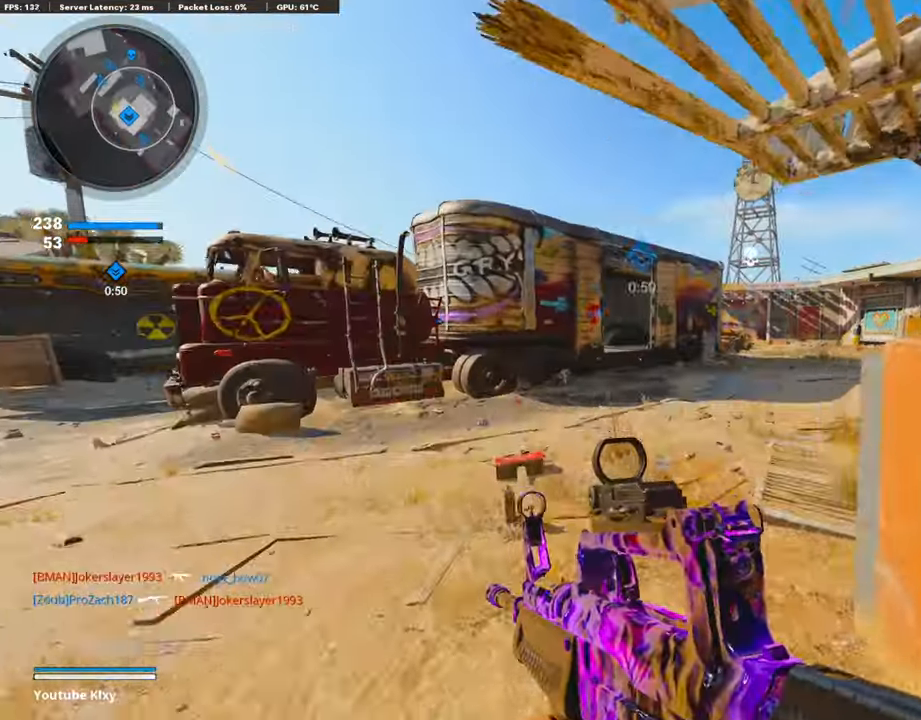
{"buttons": ["CROSS"], "left_stick": "up-right", "right_stick": "center", "events": [[186, "left_stick", "up-right"], [439, "CROSS", "down"]]}
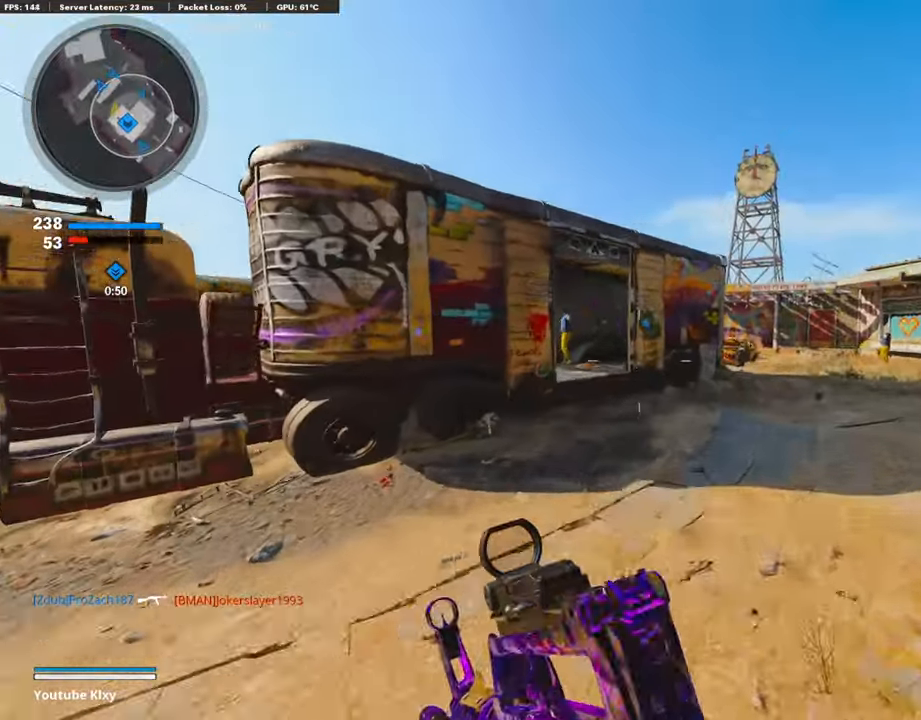
{"buttons": ["L1"], "left_stick": "up-right", "right_stick": "up-left", "events": [[17, "CROSS", "up"], [17, "right_stick", "left"], [152, "right_stick", "center"], [220, "L1", "down"], [422, "right_stick", "up"], [490, "right_stick", "up-left"]]}
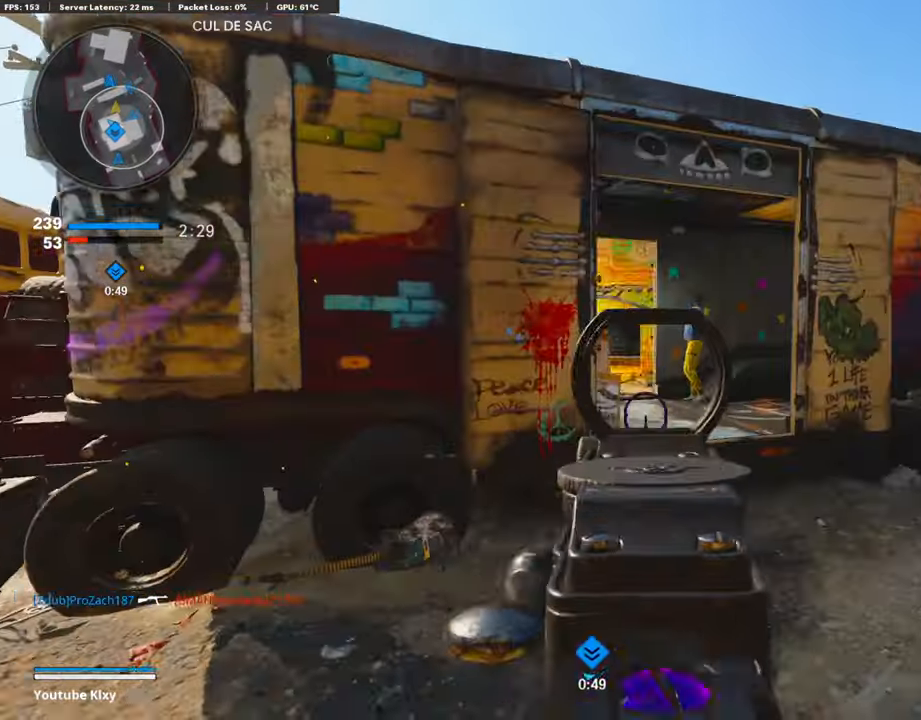
{"buttons": ["L1"], "left_stick": "up-right", "right_stick": "down-left", "events": [[118, "right_stick", "up"], [152, "left_stick", "up-left"], [287, "right_stick", "center"], [473, "right_stick", "down-left"], [490, "left_stick", "up-right"]]}
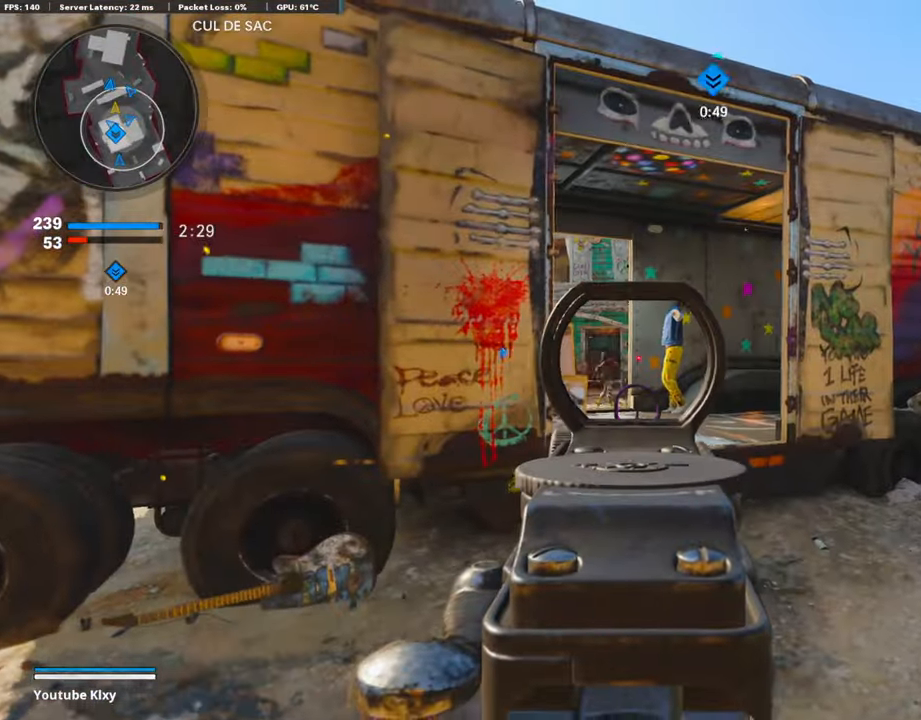
{"buttons": [], "left_stick": "up-right", "right_stick": "right", "events": [[101, "R1", "down"], [186, "left_stick", "left"], [236, "right_stick", "center"], [287, "R1", "up"], [338, "L1", "up"], [338, "right_stick", "right"], [355, "left_stick", "right"], [456, "left_stick", "up-right"]]}
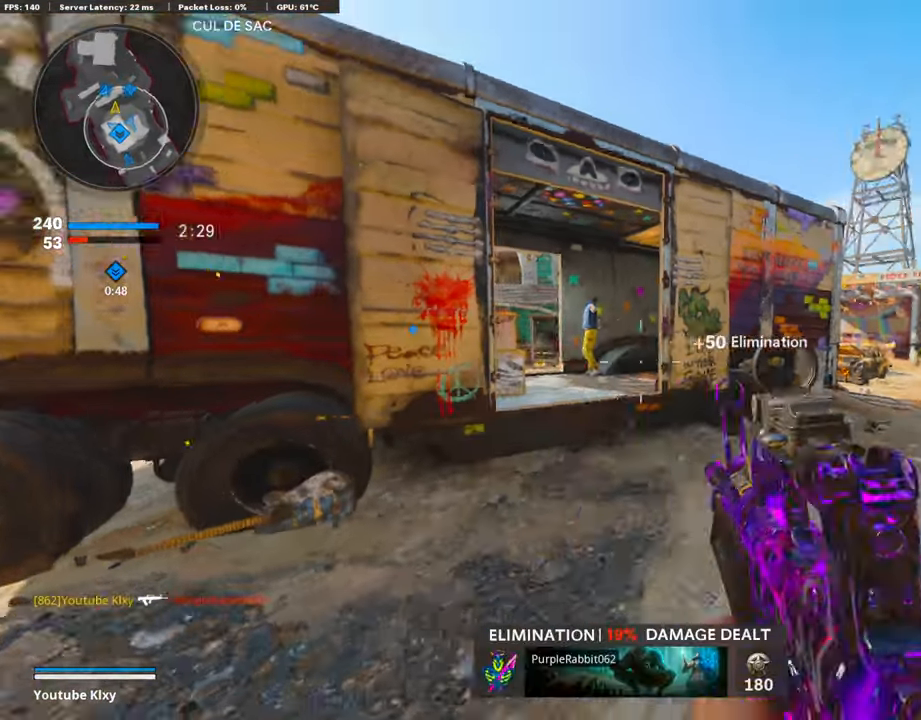
{"buttons": ["R3"], "left_stick": "up-right", "right_stick": "center", "events": [[17, "L3", "down"], [84, "right_stick", "center"], [219, "L3", "up"], [456, "R3", "down"]]}
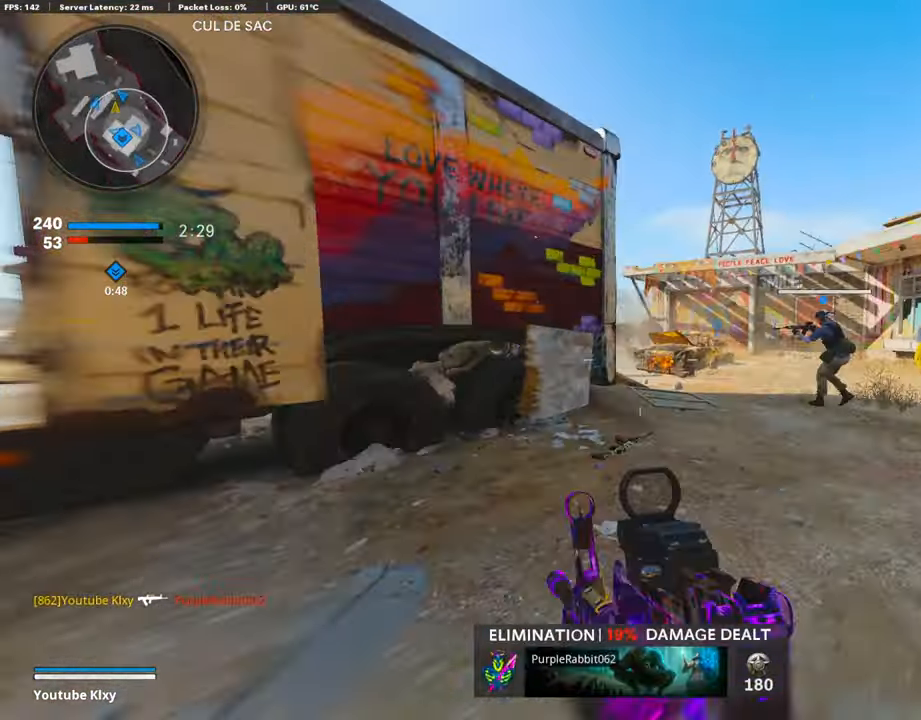
{"buttons": ["L1"], "left_stick": "up-right", "right_stick": "center", "events": [[16, "R3", "up"], [16, "right_stick", "left"], [118, "R3", "down"], [118, "right_stick", "center"], [152, "L3", "down"], [202, "R3", "up"], [304, "L1", "down"], [304, "L3", "up"]]}